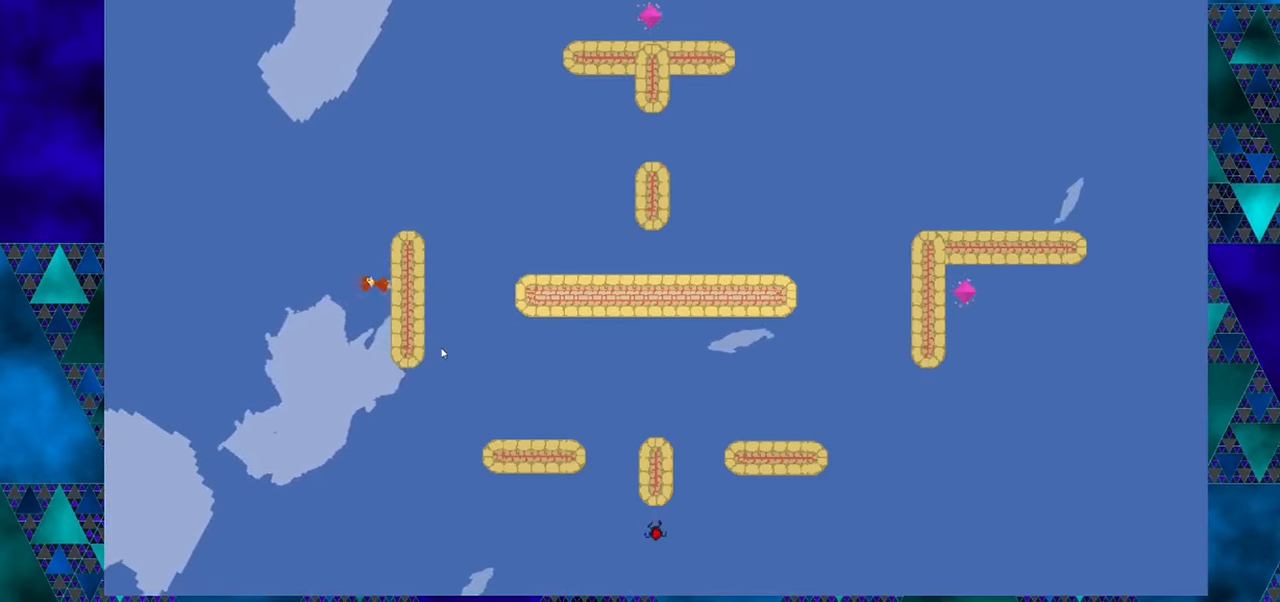
Gameplay with a controller (Nintendo layout); each line is a JSON object with the inputs held at the frame after it. "events" lists button and stick changes between this image and that frame as [ms after this image, input, new state], when the widget could be followed in between. Not read: L1 L2 L3 R1 R2 R3 right_stick.
{"buttons": ["DPAD_RIGHT"], "left_stick": "center", "events": []}
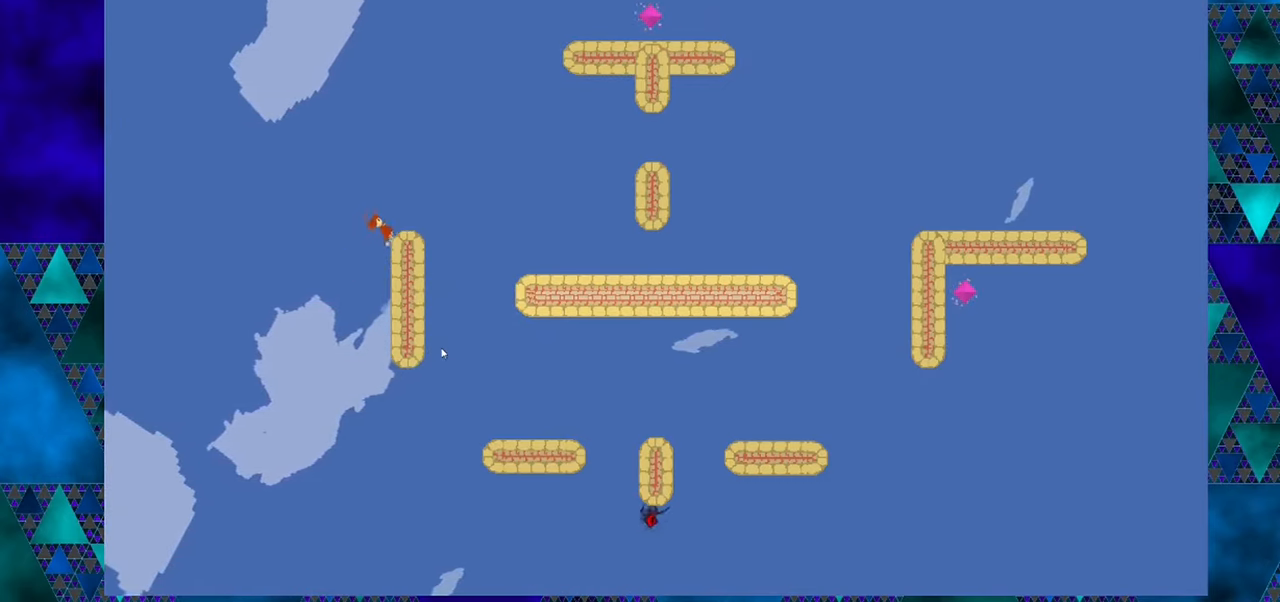
{"buttons": [], "left_stick": "center", "events": [[100, "DPAD_RIGHT", "up"]]}
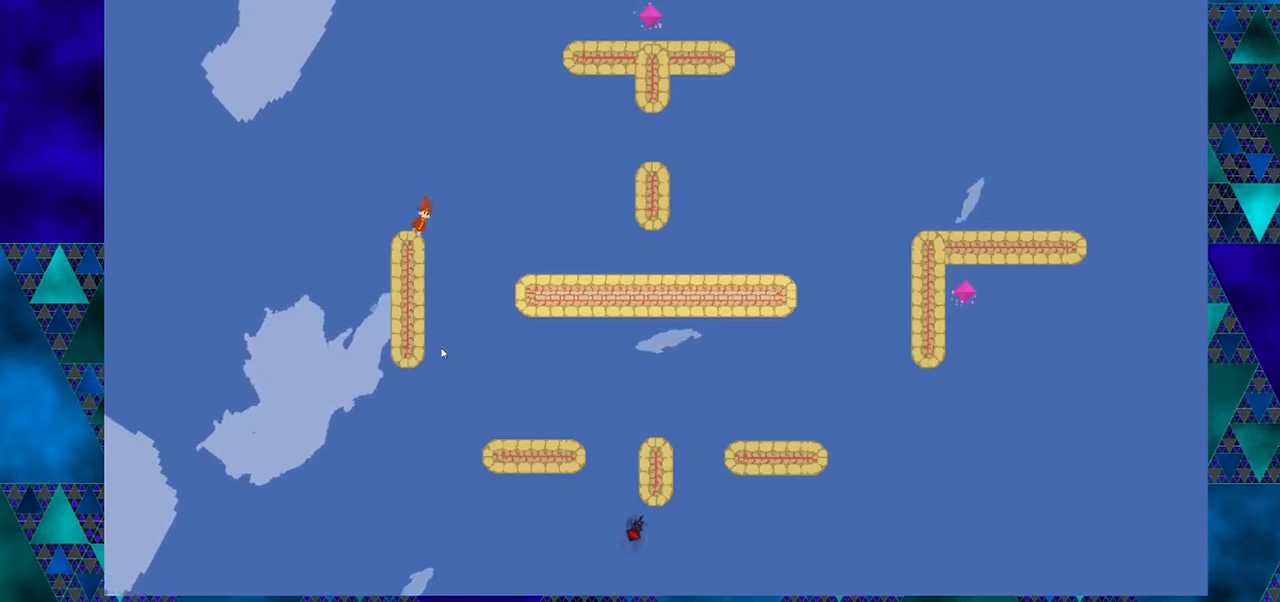
{"buttons": ["DPAD_LEFT"], "left_stick": "center", "events": [[16, "DPAD_RIGHT", "down"], [116, "DPAD_RIGHT", "up"], [383, "DPAD_LEFT", "down"]]}
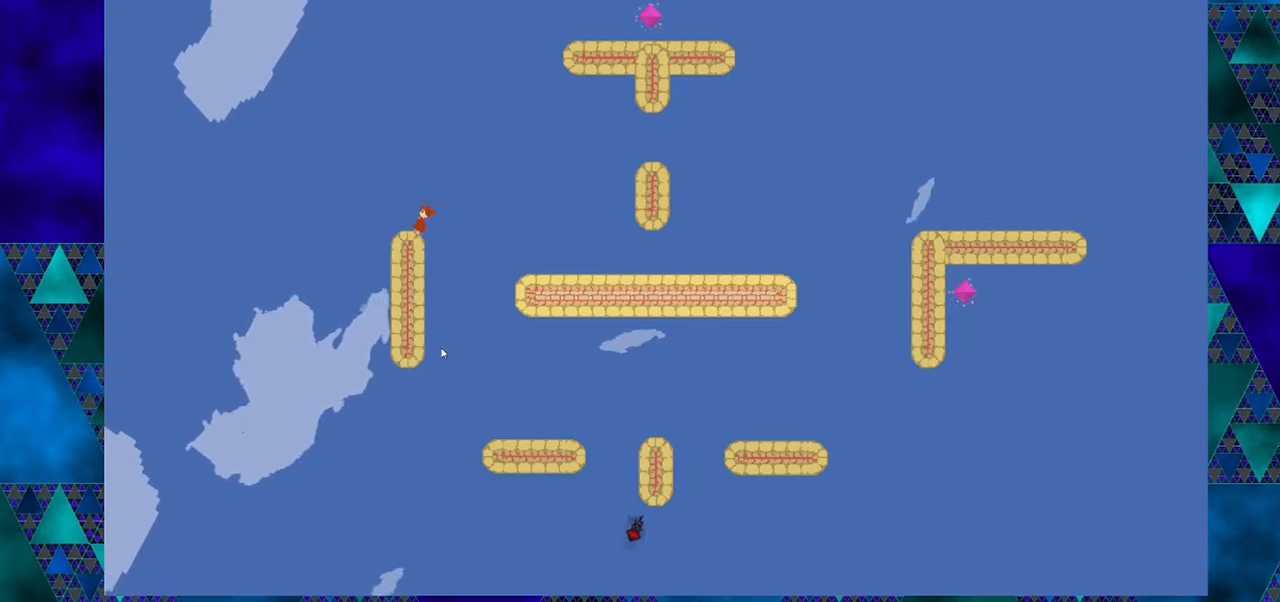
{"buttons": ["DPAD_RIGHT"], "left_stick": "center", "events": [[150, "DPAD_LEFT", "up"], [316, "DPAD_RIGHT", "down"]]}
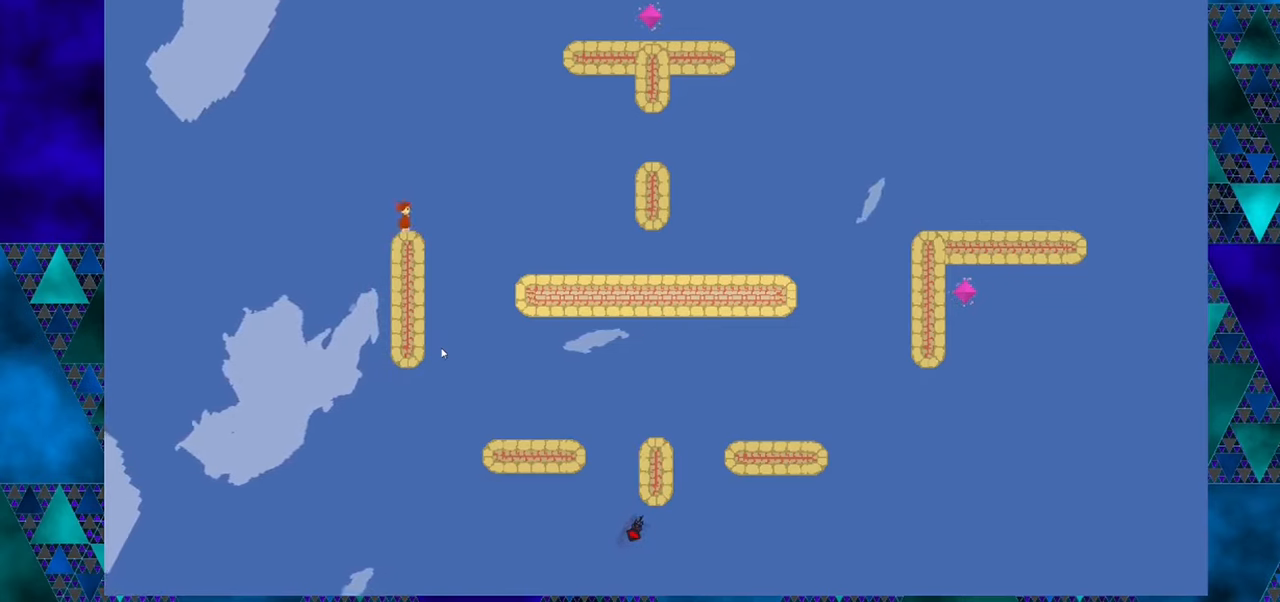
{"buttons": [], "left_stick": "center", "events": [[333, "DPAD_RIGHT", "up"]]}
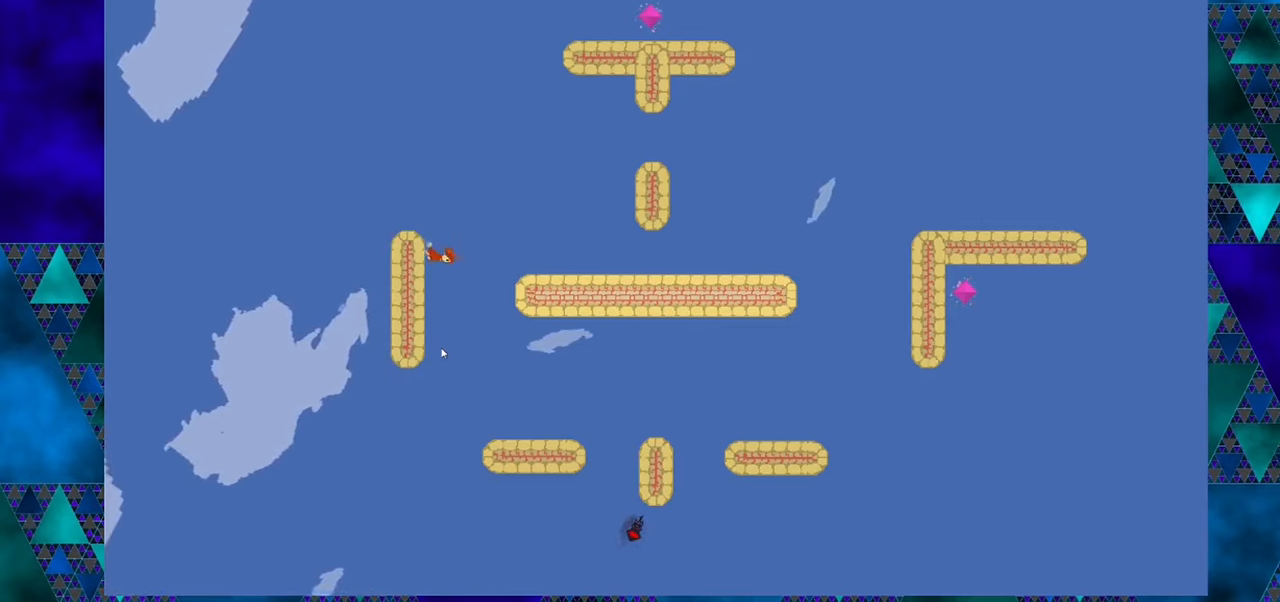
{"buttons": [], "left_stick": "center", "events": [[366, "DPAD_RIGHT", "down"], [500, "DPAD_RIGHT", "up"]]}
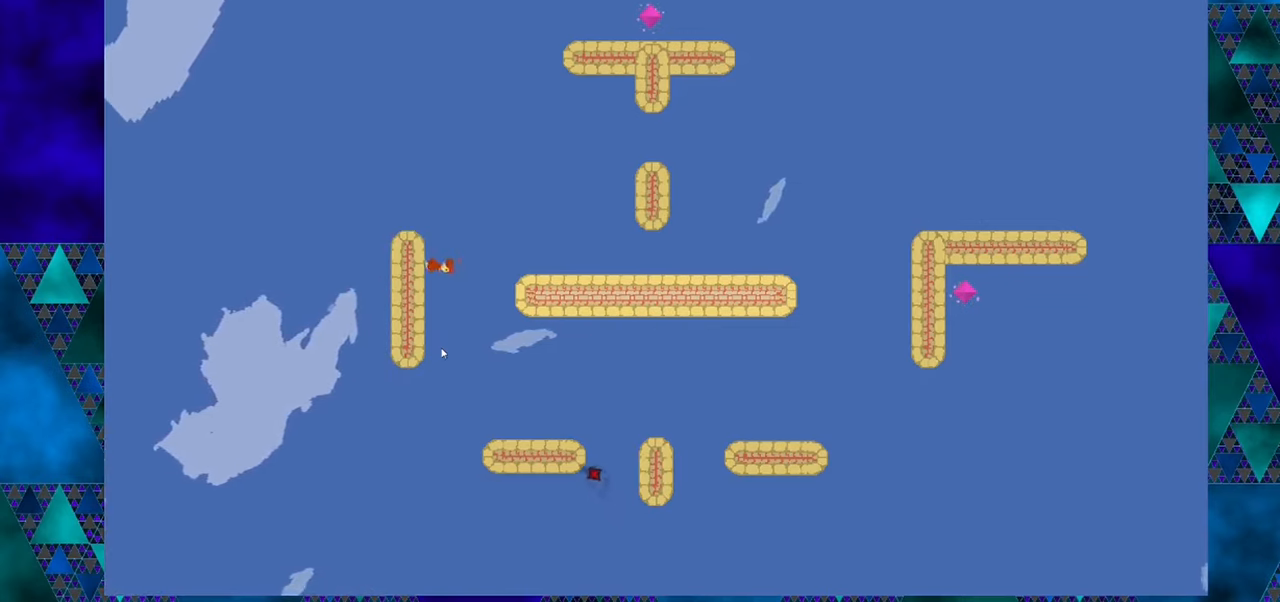
{"buttons": ["B"], "left_stick": "center", "events": [[150, "DPAD_RIGHT", "down"], [350, "DPAD_RIGHT", "up"], [500, "B", "down"]]}
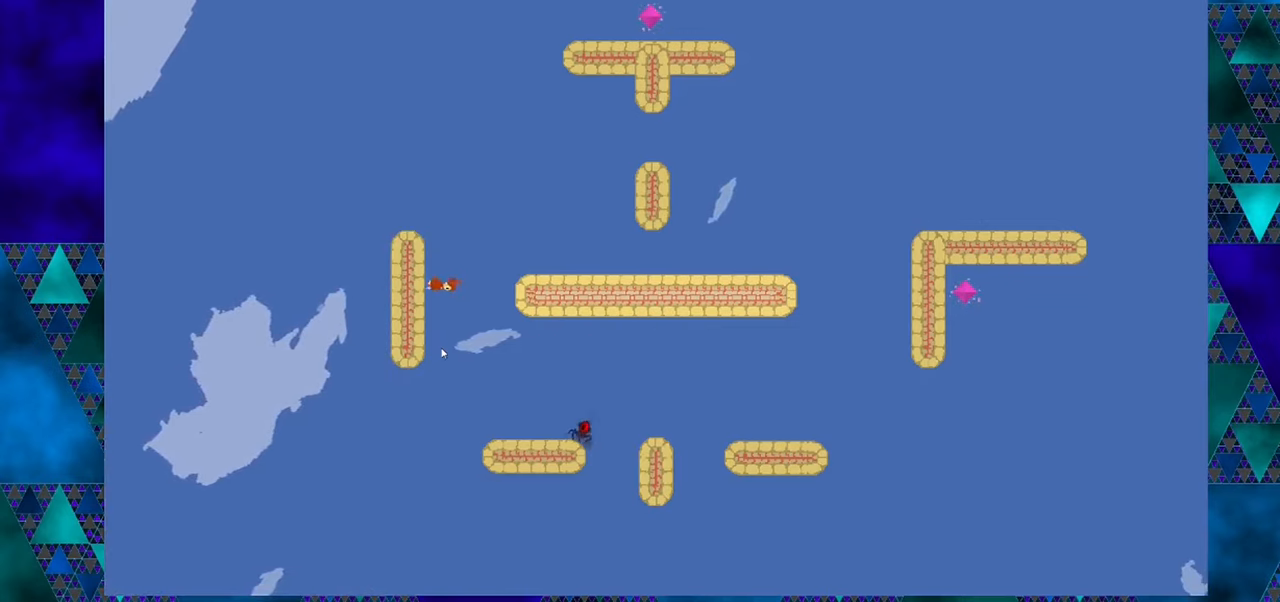
{"buttons": ["B"], "left_stick": "center", "events": []}
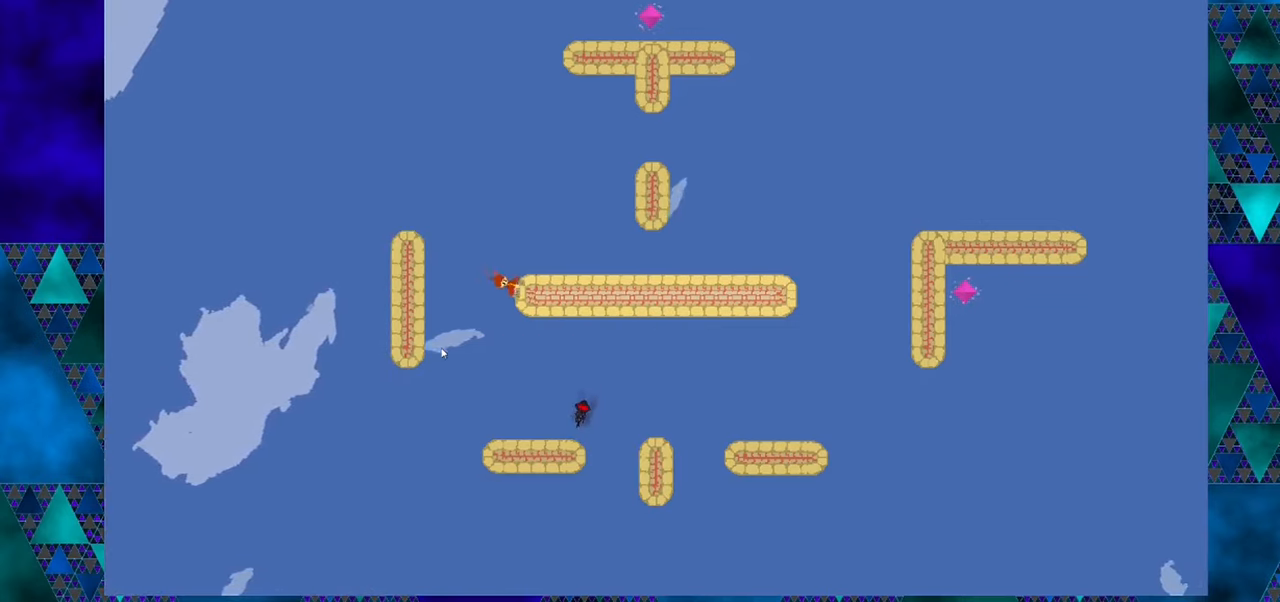
{"buttons": ["DPAD_RIGHT"], "left_stick": "center", "events": [[50, "B", "up"], [50, "DPAD_RIGHT", "down"], [116, "DPAD_UP", "down"], [233, "DPAD_UP", "up"]]}
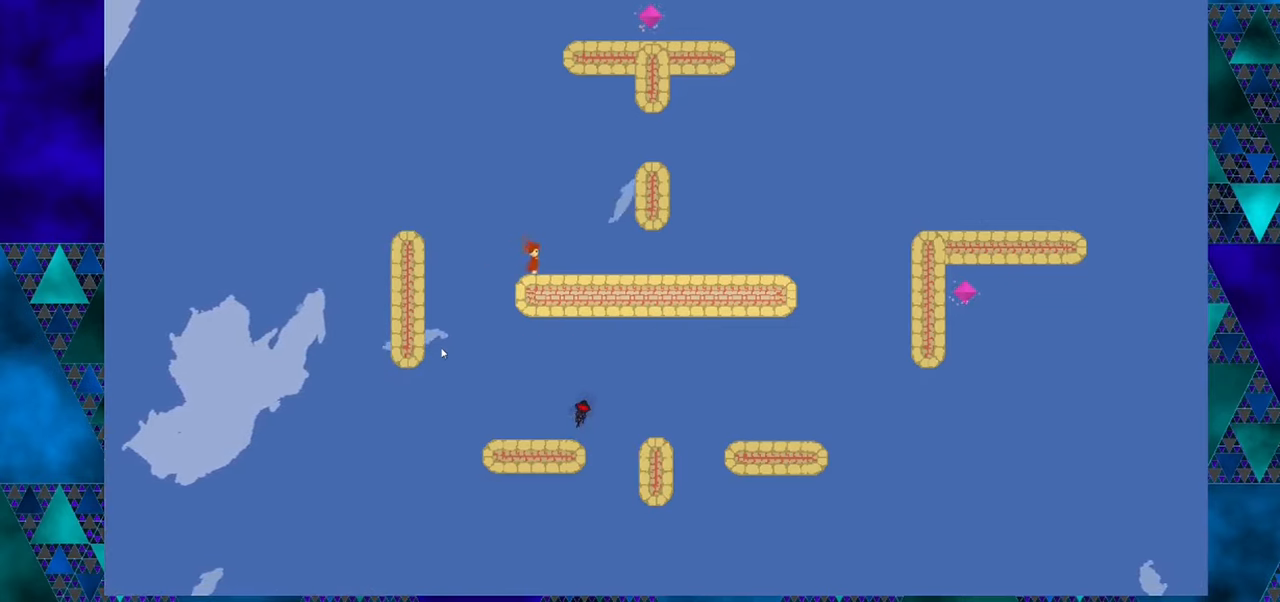
{"buttons": ["DPAD_RIGHT"], "left_stick": "center", "events": []}
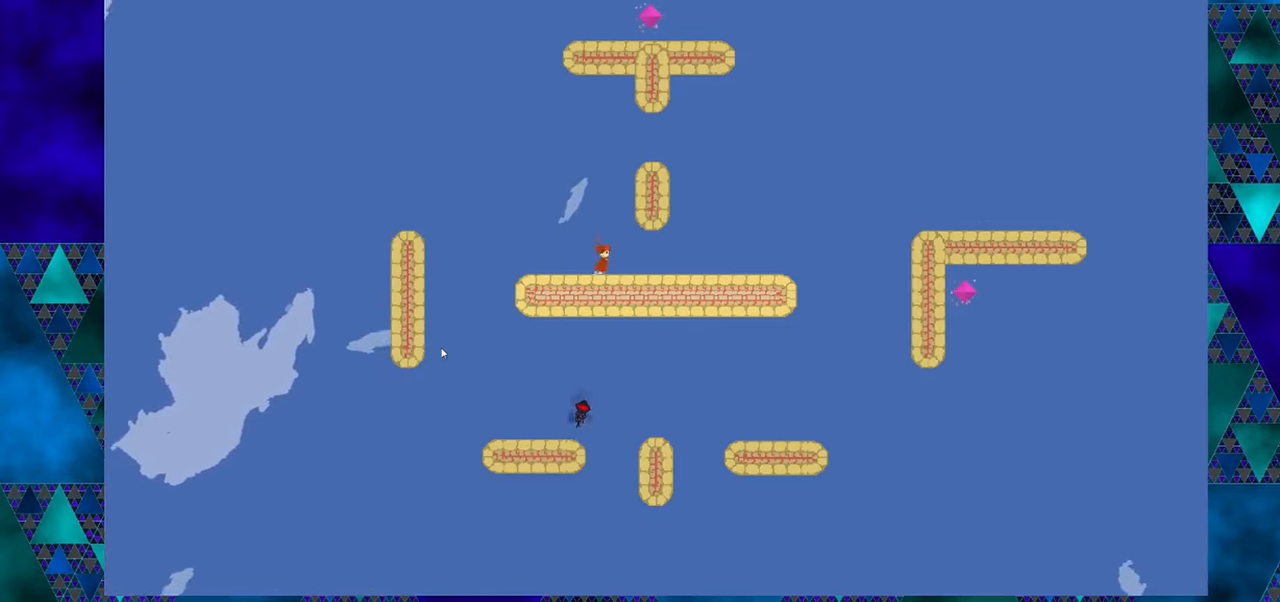
{"buttons": ["DPAD_RIGHT"], "left_stick": "center", "events": []}
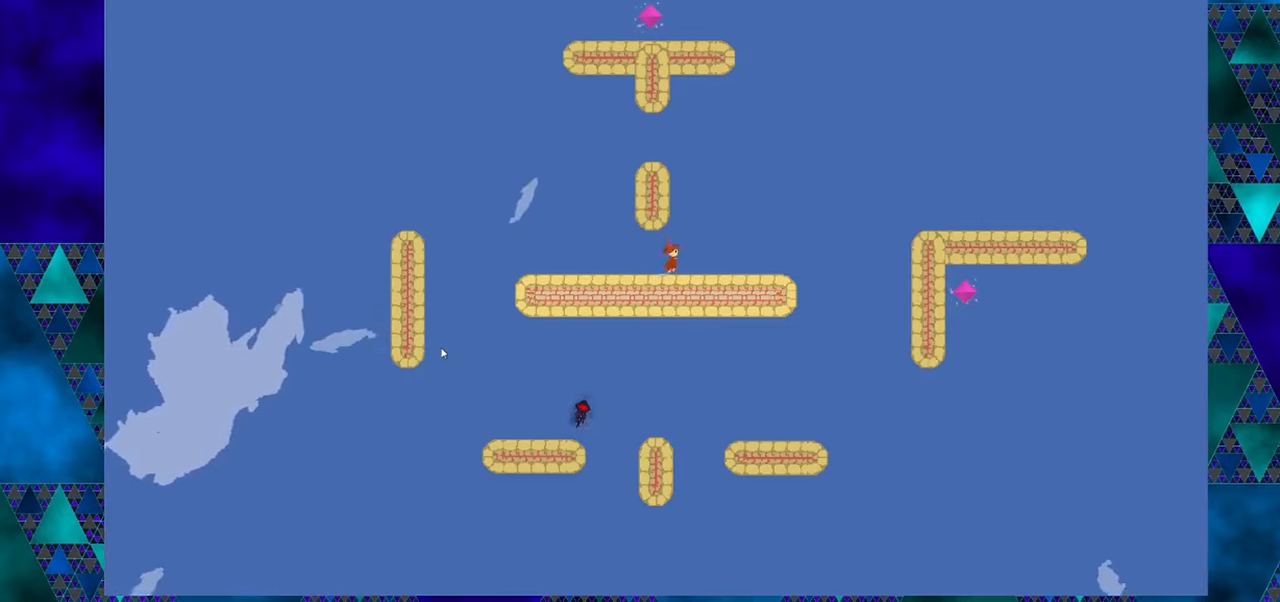
{"buttons": ["DPAD_RIGHT"], "left_stick": "center", "events": []}
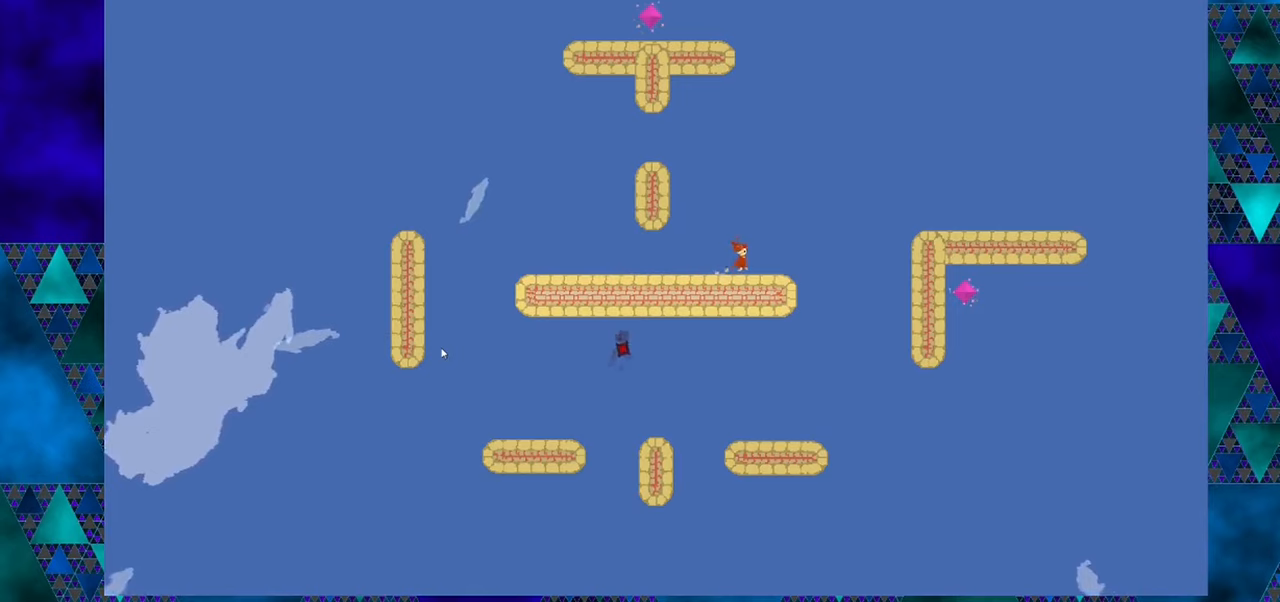
{"buttons": ["DPAD_RIGHT"], "left_stick": "center", "events": []}
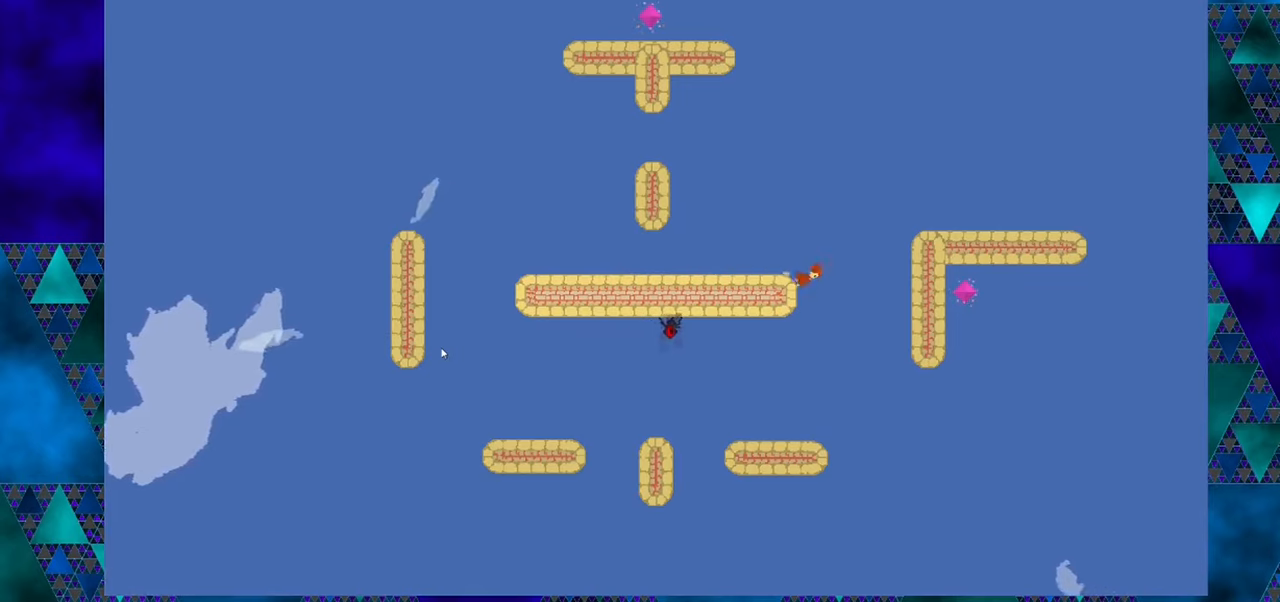
{"buttons": ["DPAD_LEFT"], "left_stick": "center", "events": [[17, "DPAD_RIGHT", "up"], [350, "DPAD_LEFT", "down"]]}
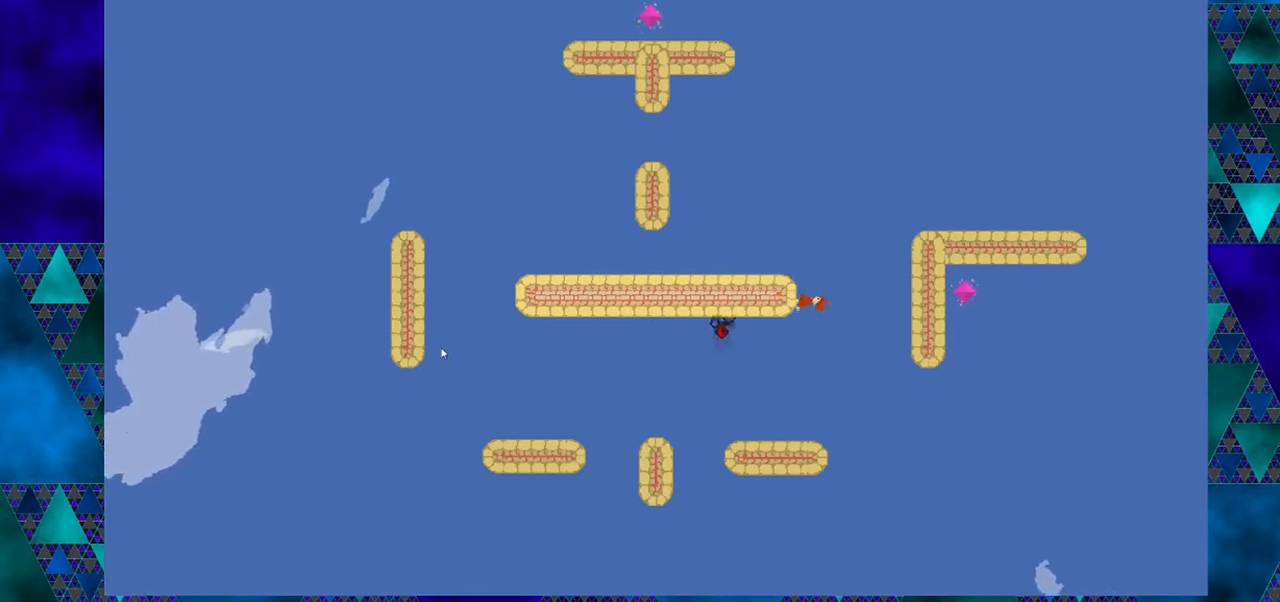
{"buttons": ["DPAD_LEFT"], "left_stick": "center", "events": [[117, "B", "down"], [300, "B", "up"]]}
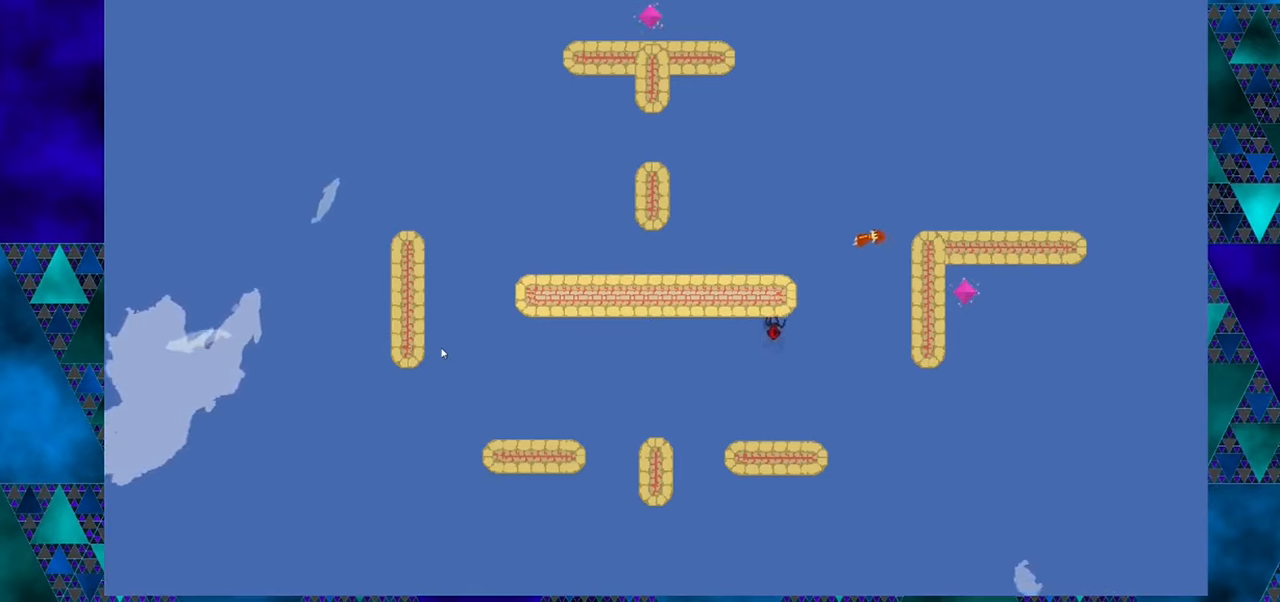
{"buttons": [], "left_stick": "center", "events": [[150, "DPAD_LEFT", "up"]]}
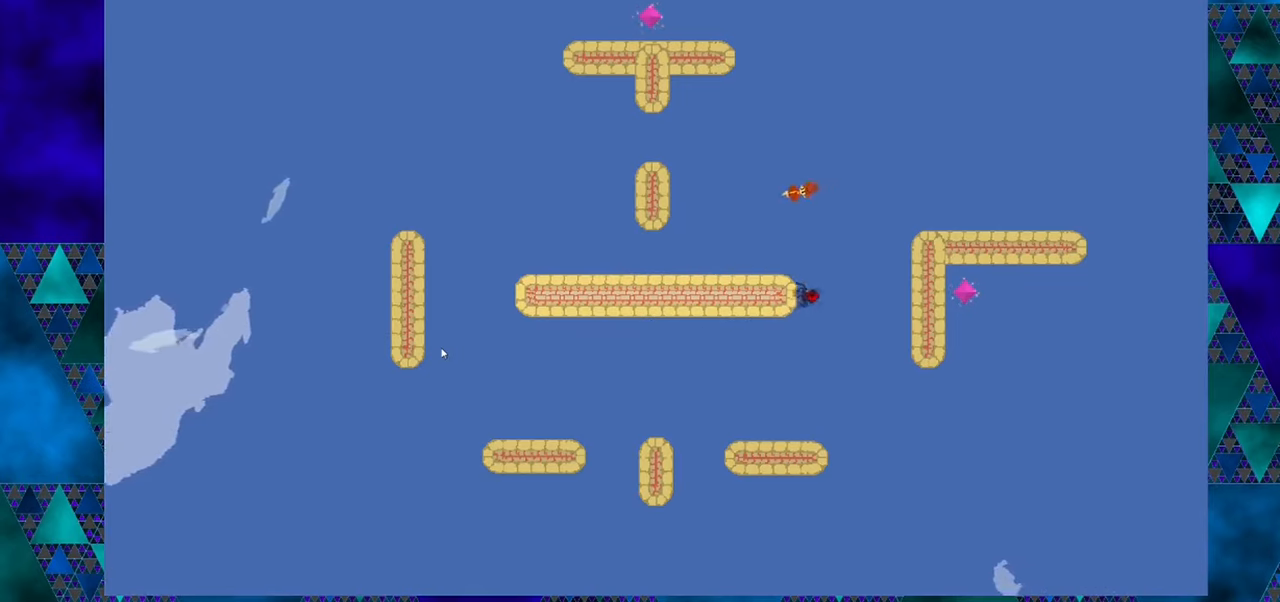
{"buttons": ["DPAD_LEFT"], "left_stick": "center", "events": [[350, "DPAD_LEFT", "down"]]}
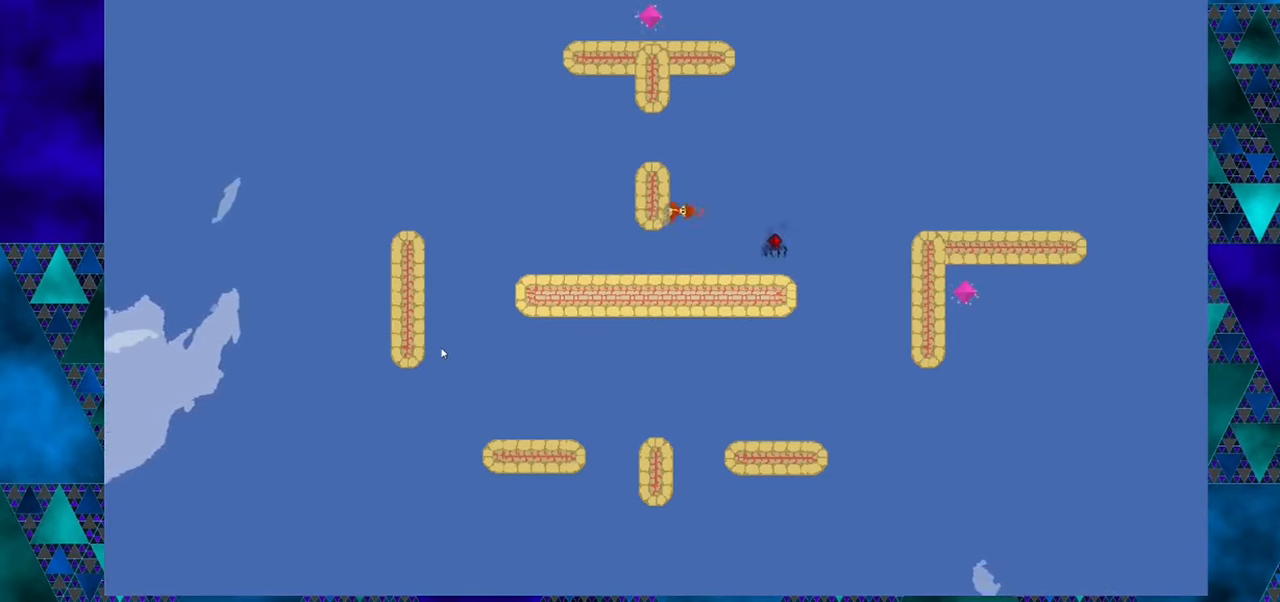
{"buttons": ["DPAD_LEFT"], "left_stick": "center", "events": []}
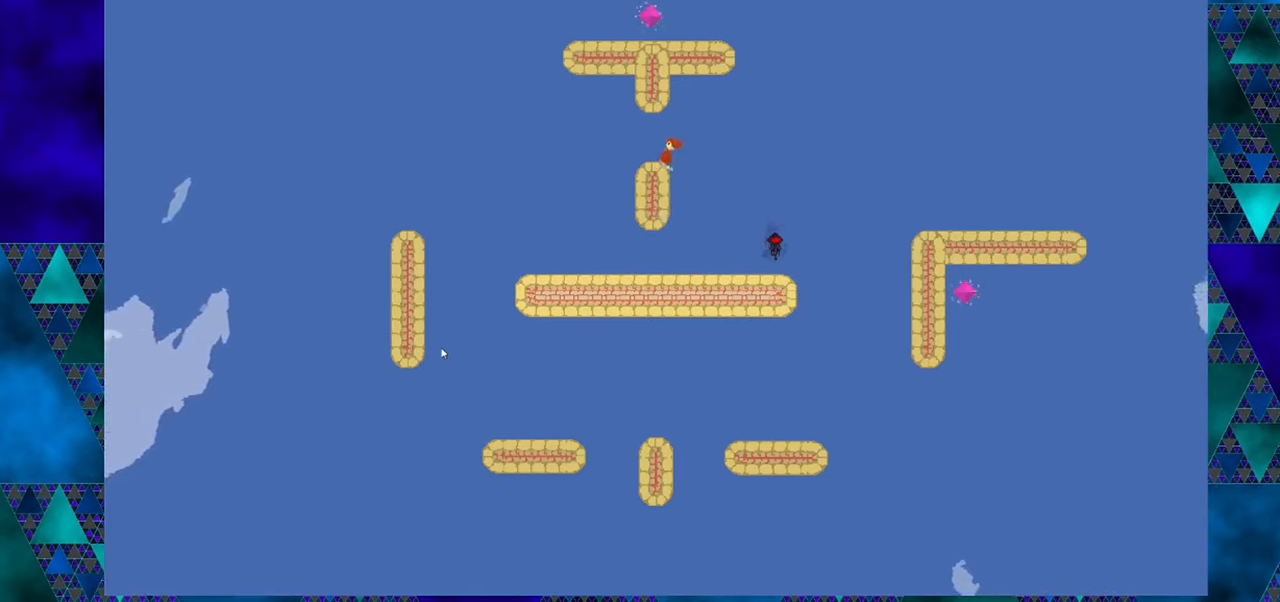
{"buttons": [], "left_stick": "center", "events": [[217, "DPAD_LEFT", "up"]]}
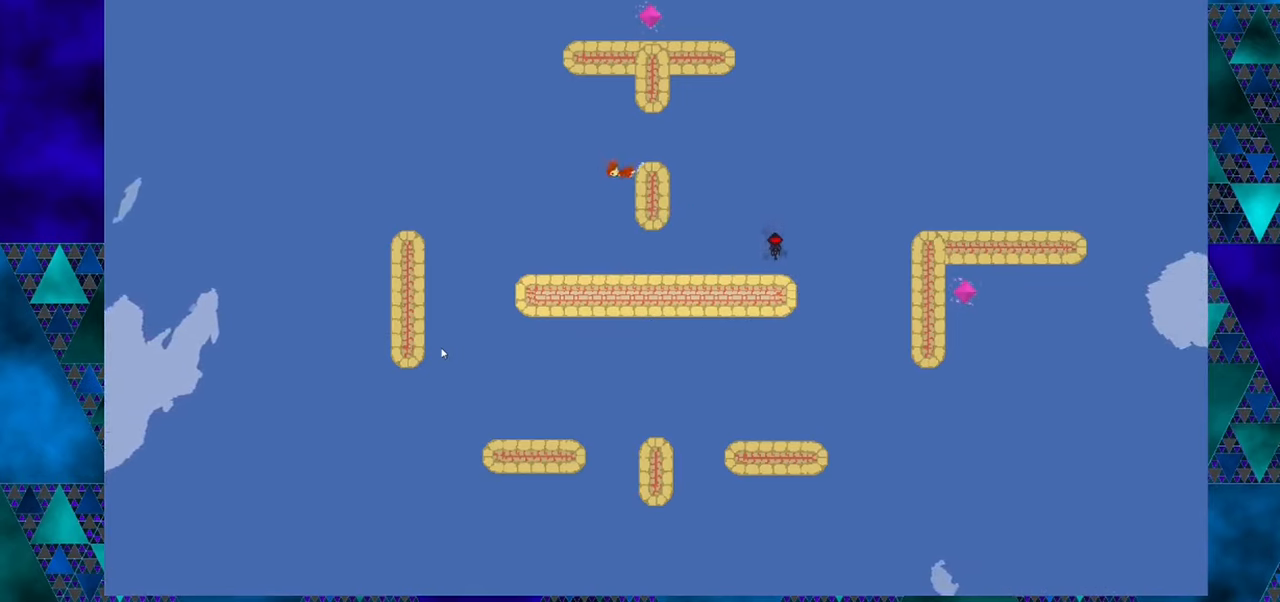
{"buttons": [], "left_stick": "center", "events": [[150, "DPAD_LEFT", "down"], [283, "DPAD_LEFT", "up"]]}
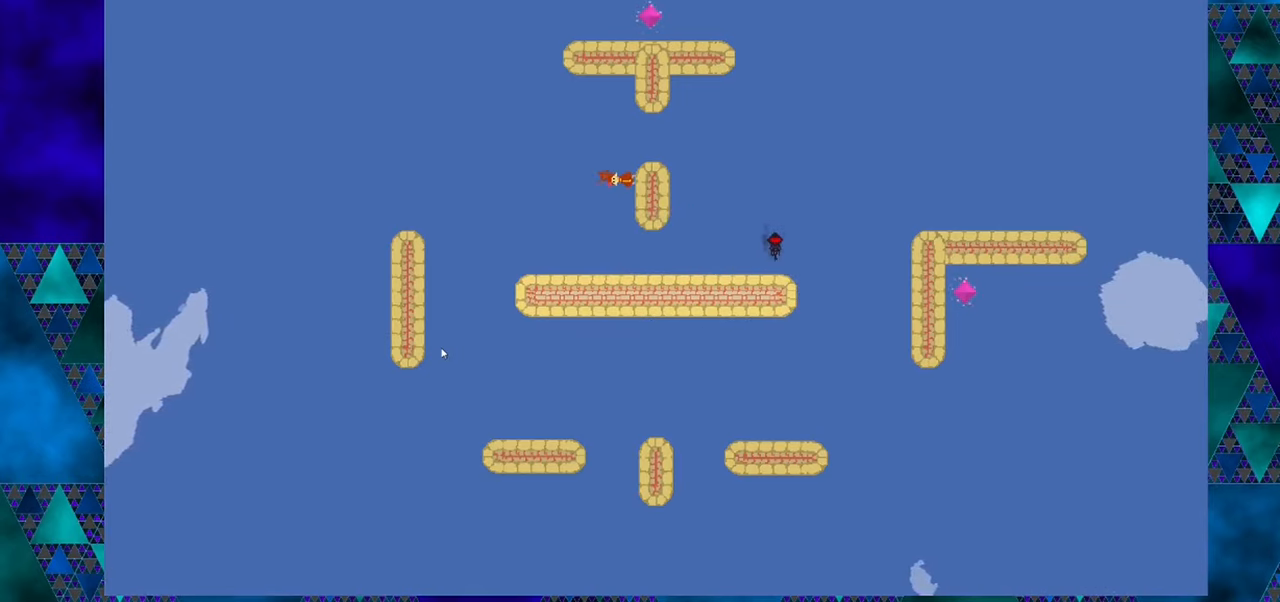
{"buttons": [], "left_stick": "center", "events": []}
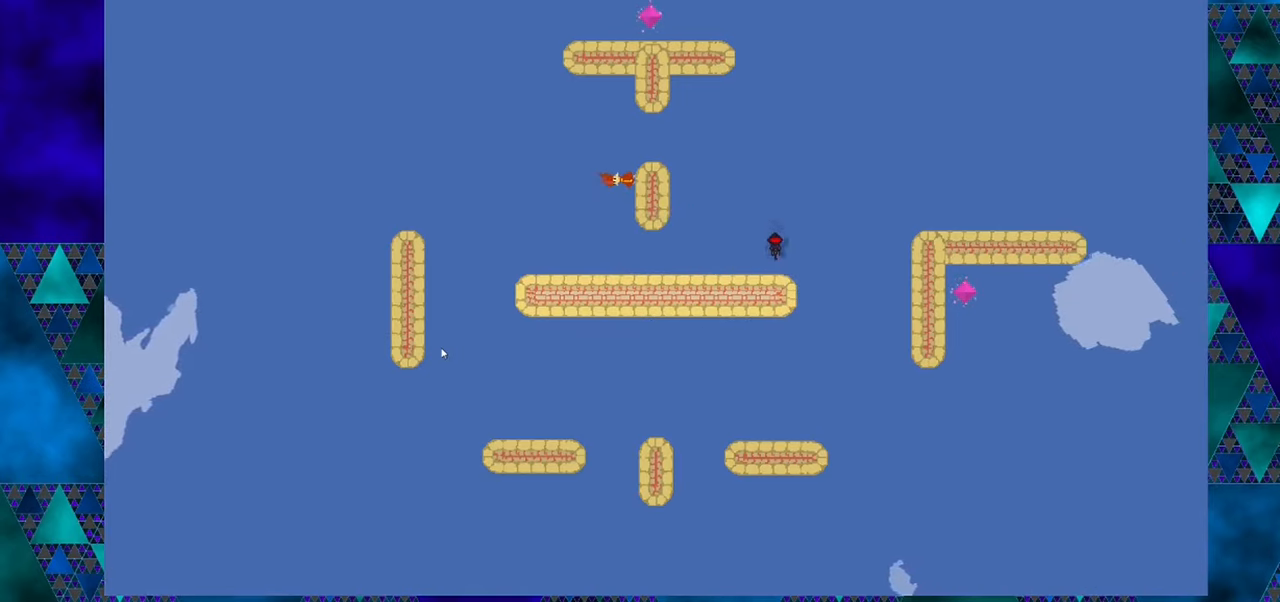
{"buttons": [], "left_stick": "center", "events": [[250, "DPAD_LEFT", "down"], [450, "DPAD_LEFT", "up"]]}
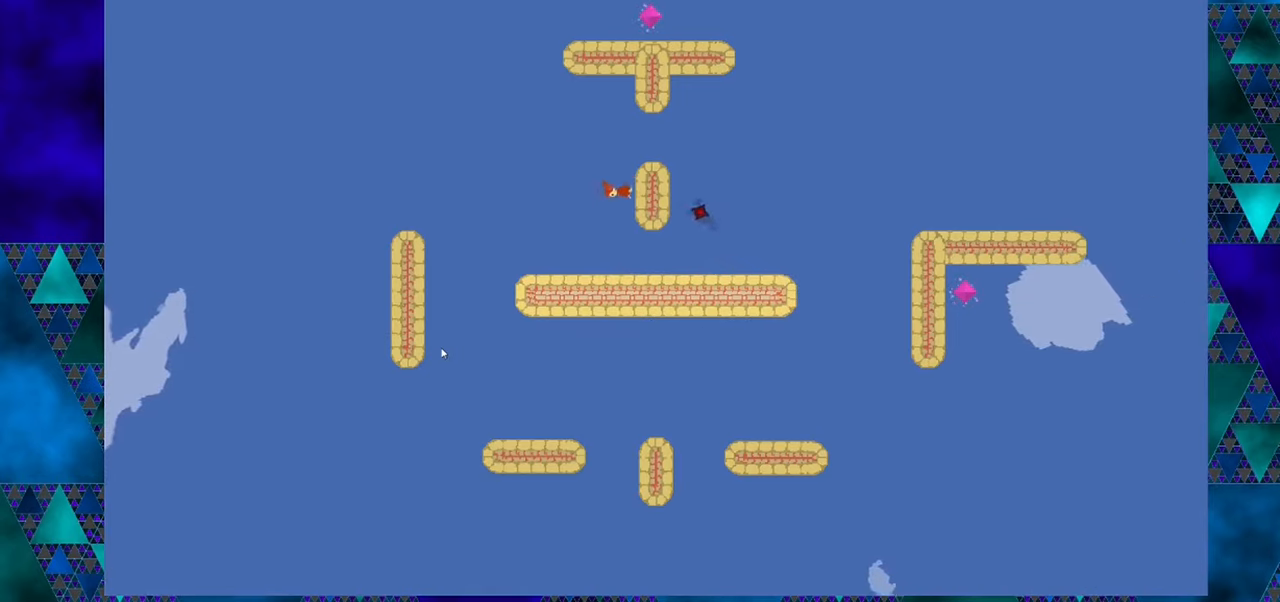
{"buttons": [], "left_stick": "center", "events": []}
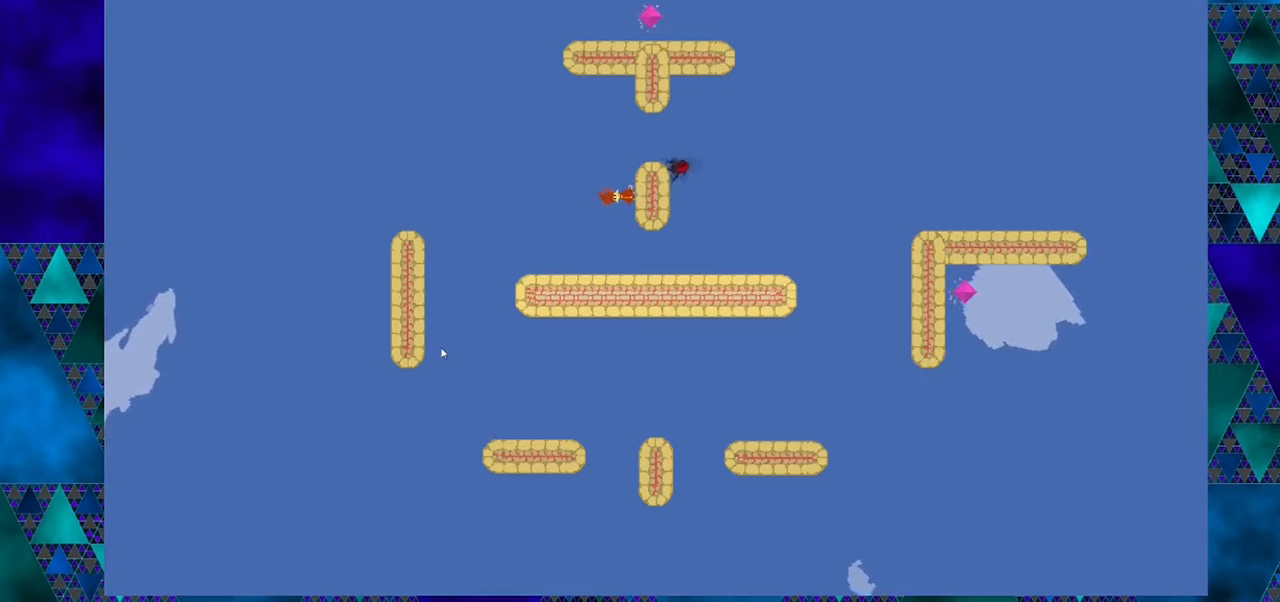
{"buttons": ["DPAD_LEFT"], "left_stick": "center", "events": [[284, "DPAD_LEFT", "down"]]}
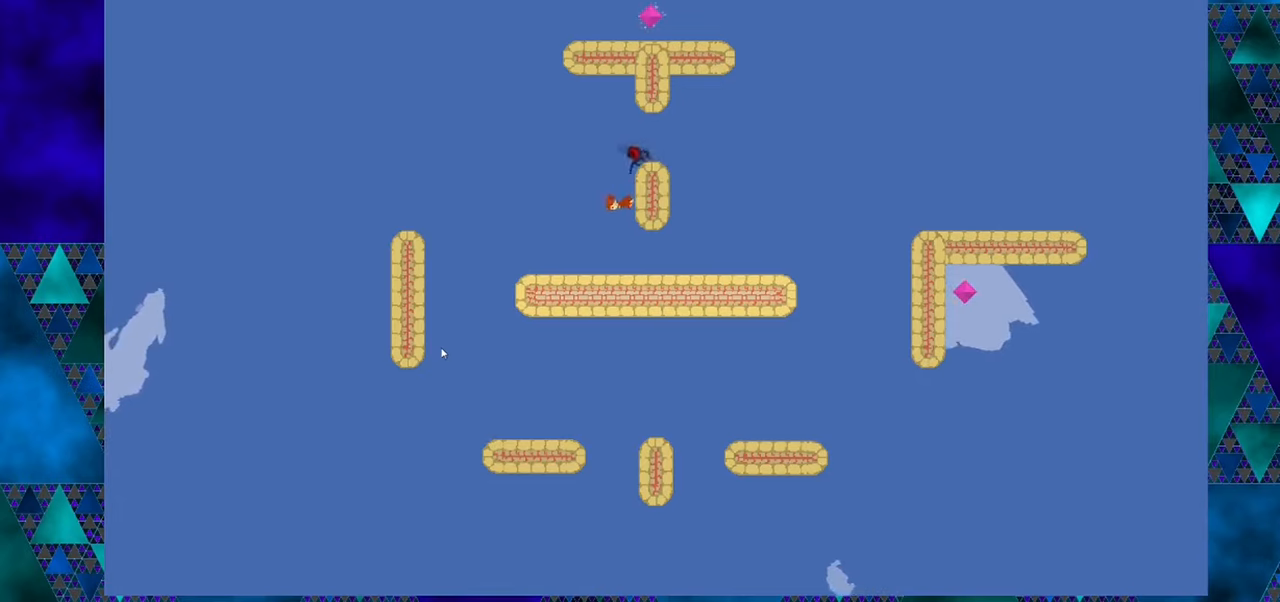
{"buttons": ["DPAD_LEFT"], "left_stick": "center", "events": []}
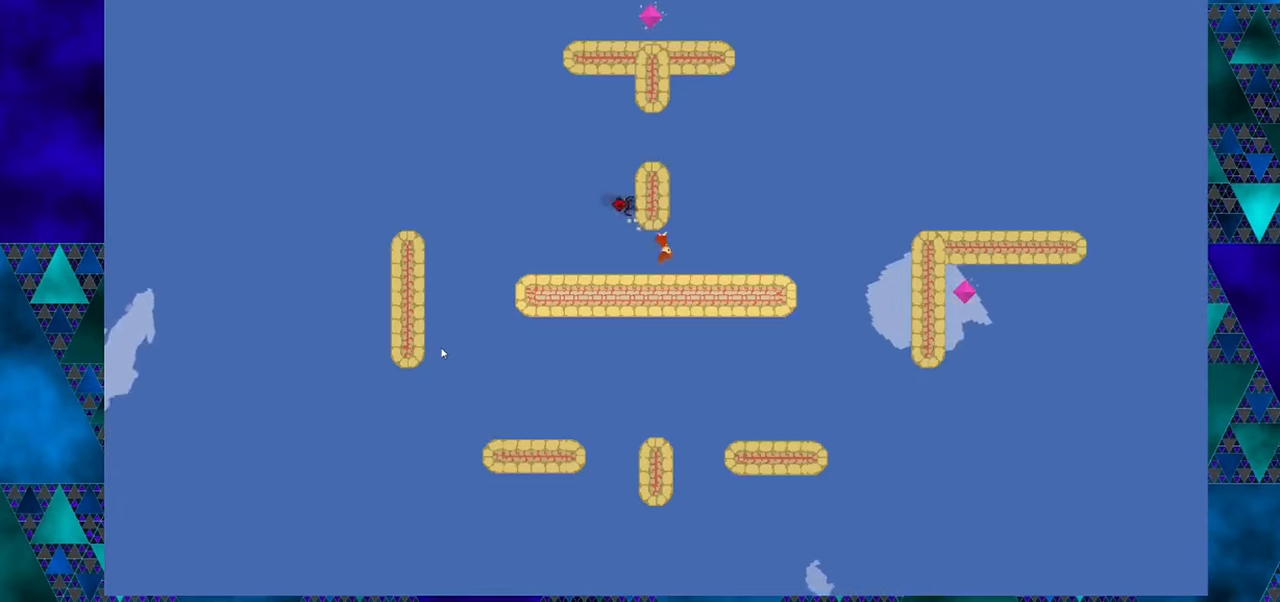
{"buttons": [], "left_stick": "center", "events": [[500, "DPAD_LEFT", "up"]]}
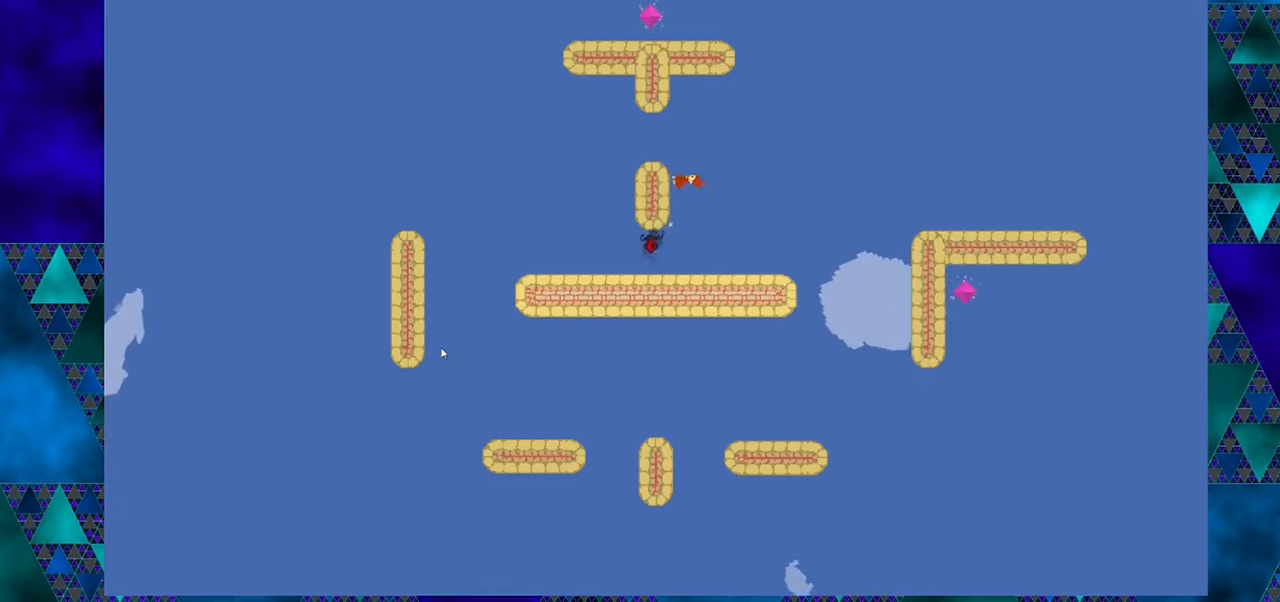
{"buttons": ["DPAD_LEFT"], "left_stick": "center", "events": [[84, "DPAD_LEFT", "down"], [434, "DPAD_LEFT", "up"], [450, "DPAD_LEFT", "down"]]}
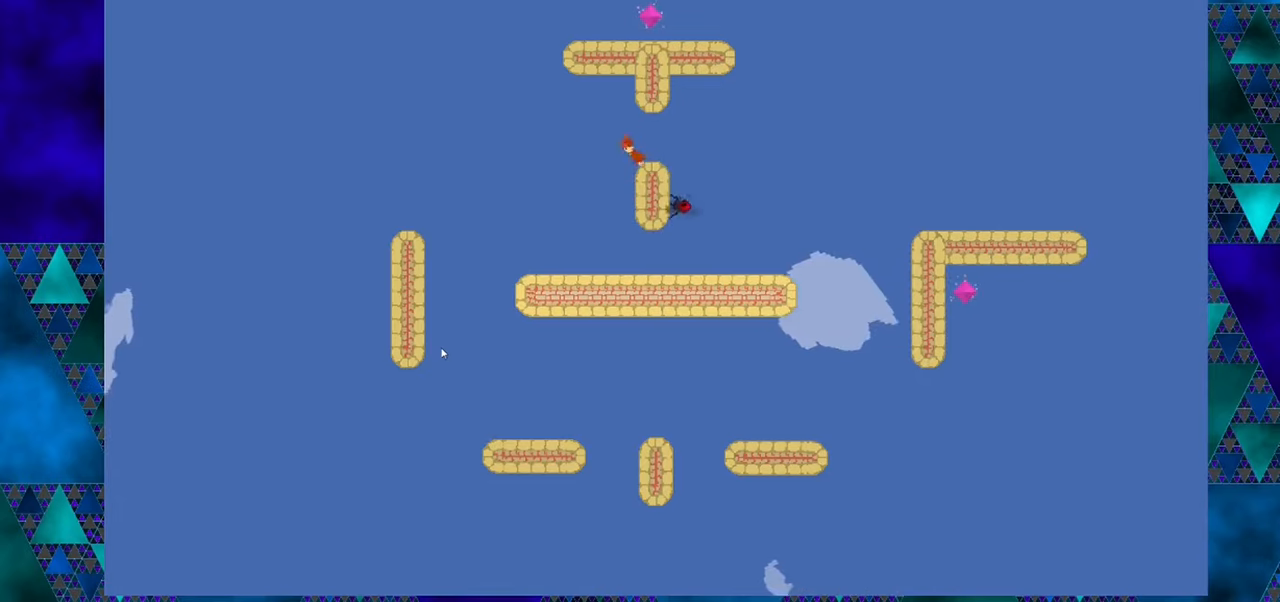
{"buttons": ["DPAD_LEFT"], "left_stick": "center", "events": [[17, "DPAD_LEFT", "up"], [284, "DPAD_LEFT", "down"]]}
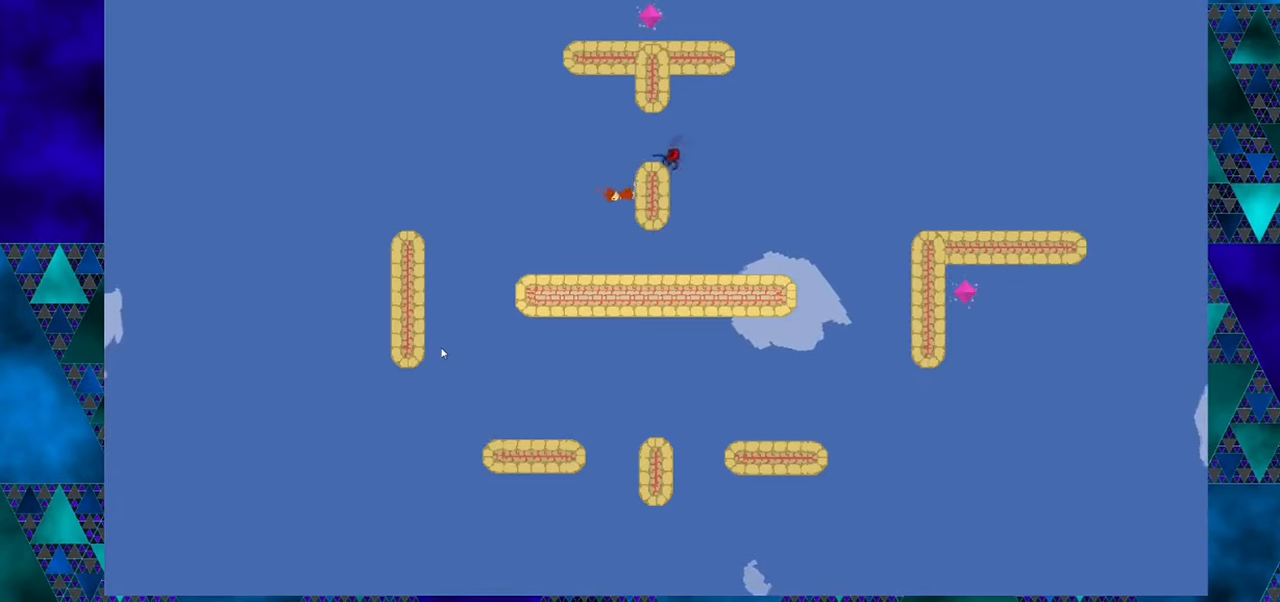
{"buttons": [], "left_stick": "center", "events": [[484, "DPAD_LEFT", "up"]]}
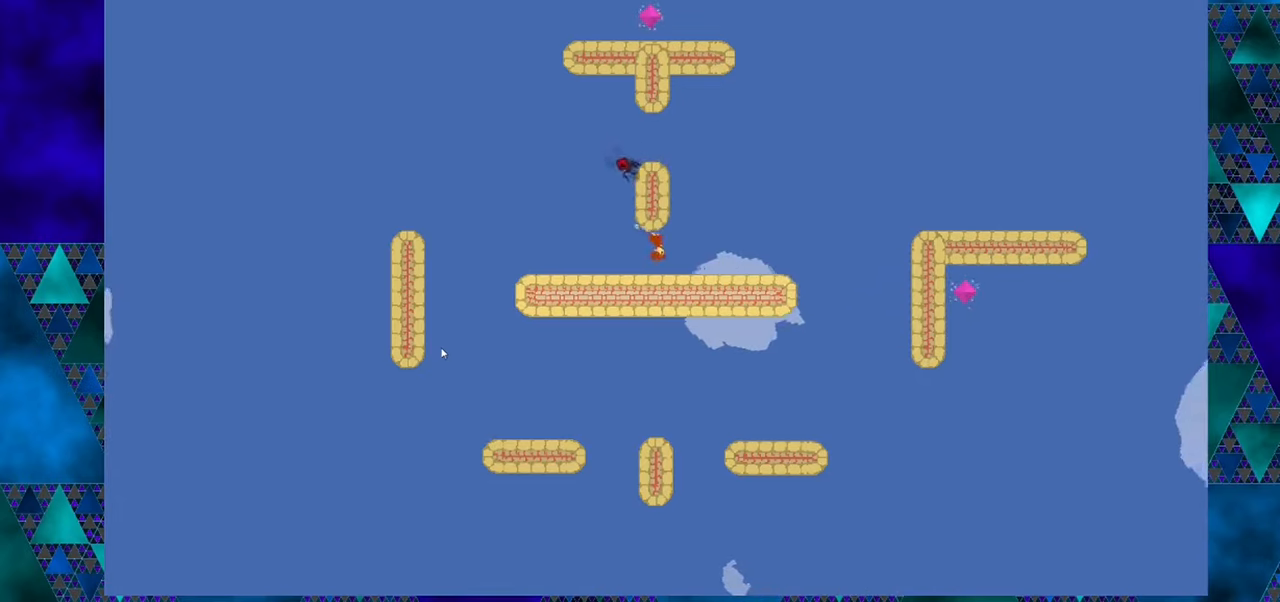
{"buttons": ["DPAD_LEFT"], "left_stick": "center", "events": [[267, "DPAD_LEFT", "down"]]}